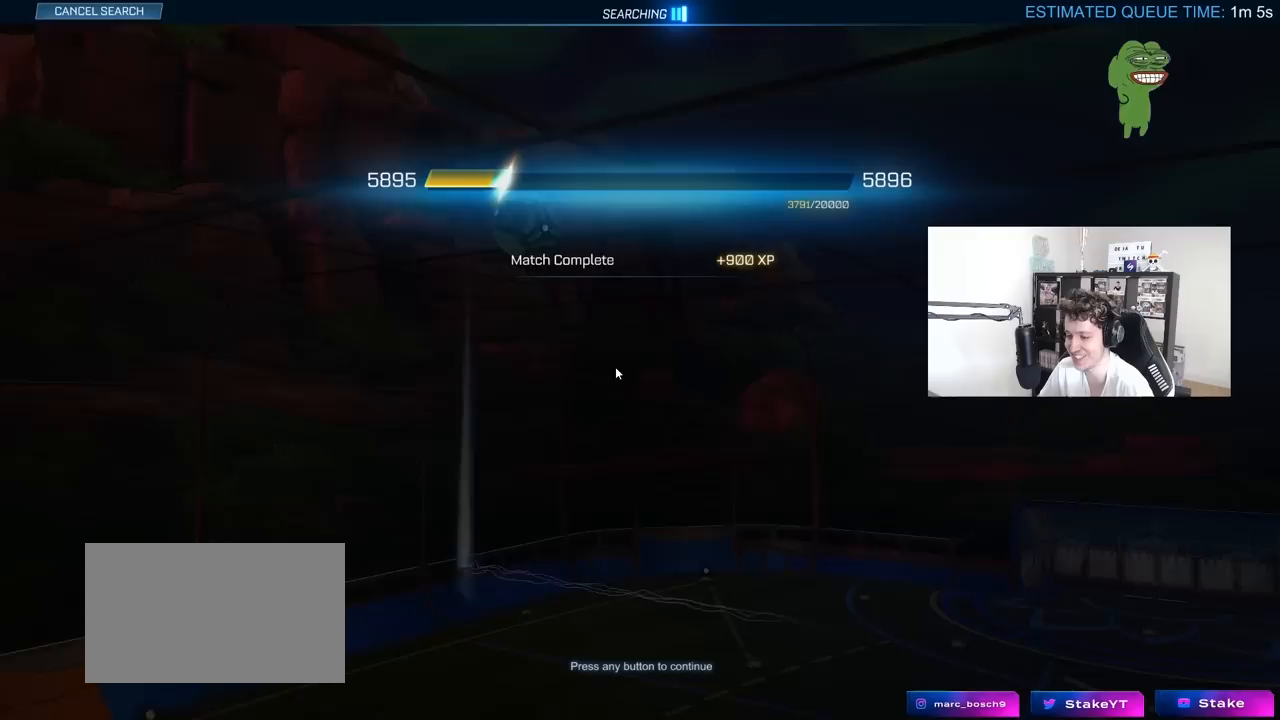
Gameplay with keyboard and mouse; each line is a JSON object with the keys and mouse buttons held at the frame after it. "events" lists presses ("down") and releases ("up") of "1", "2", "3", "4", "5", "a", "alt", "c", "caps_lock", "ctrl", "d", "e", "f", "g", "q", "r", "s", "shift", "space", "t", "tab", "v", "w", "x", "z", "mouse_left", "mouse_wheel" and "mouse_right" between this image and that frame as [ms after this image, input, new state], when the widget could be followed in between. "mouse_left", "mouse_wheel", "mouse_right" = the "left", "wheel", "right" buttons of the "mouse" list. No other keys are recorded. "wheel" means that the mouse wheel is clicked or scrolled. "mouse_move" is the direction in which the mouse moves at that frame (one of eight, or "still"), when it could be read.
{"keys": [], "mouse": [], "mouse_move": "still", "events": [[17, "mouse_left", "down"], [200, "mouse_left", "up"]]}
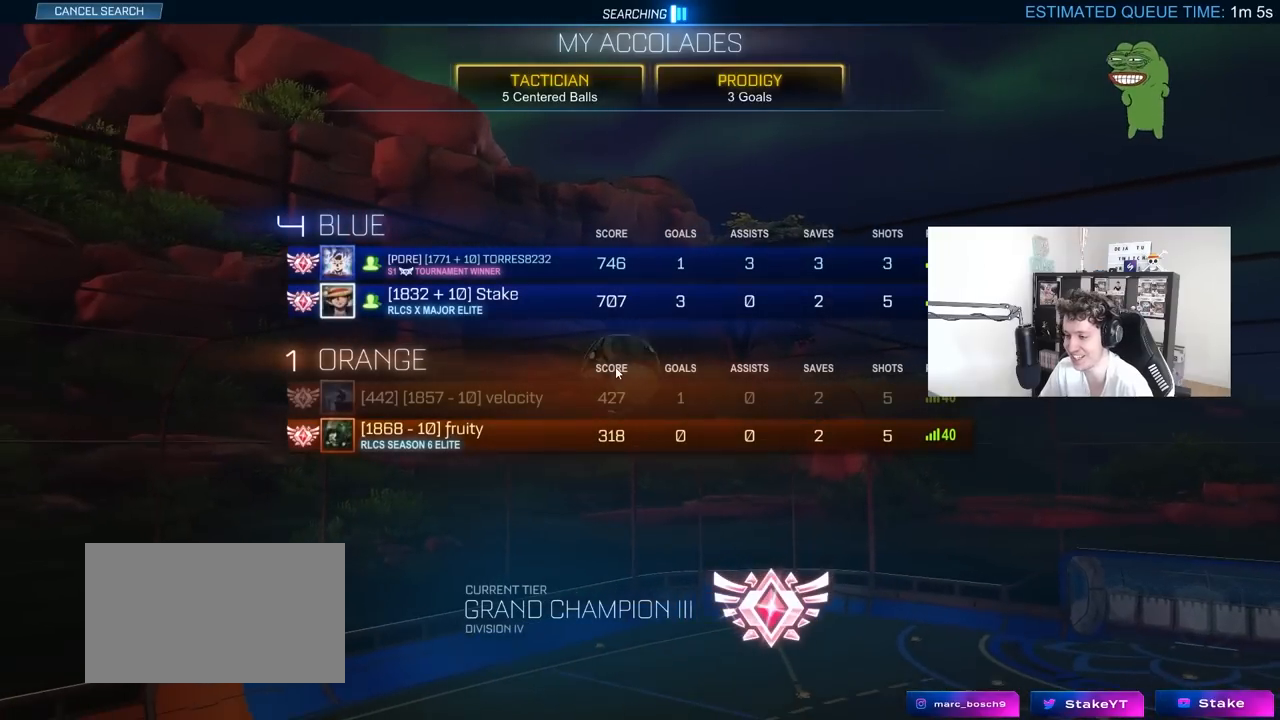
{"keys": [], "mouse": [], "mouse_move": "still", "events": []}
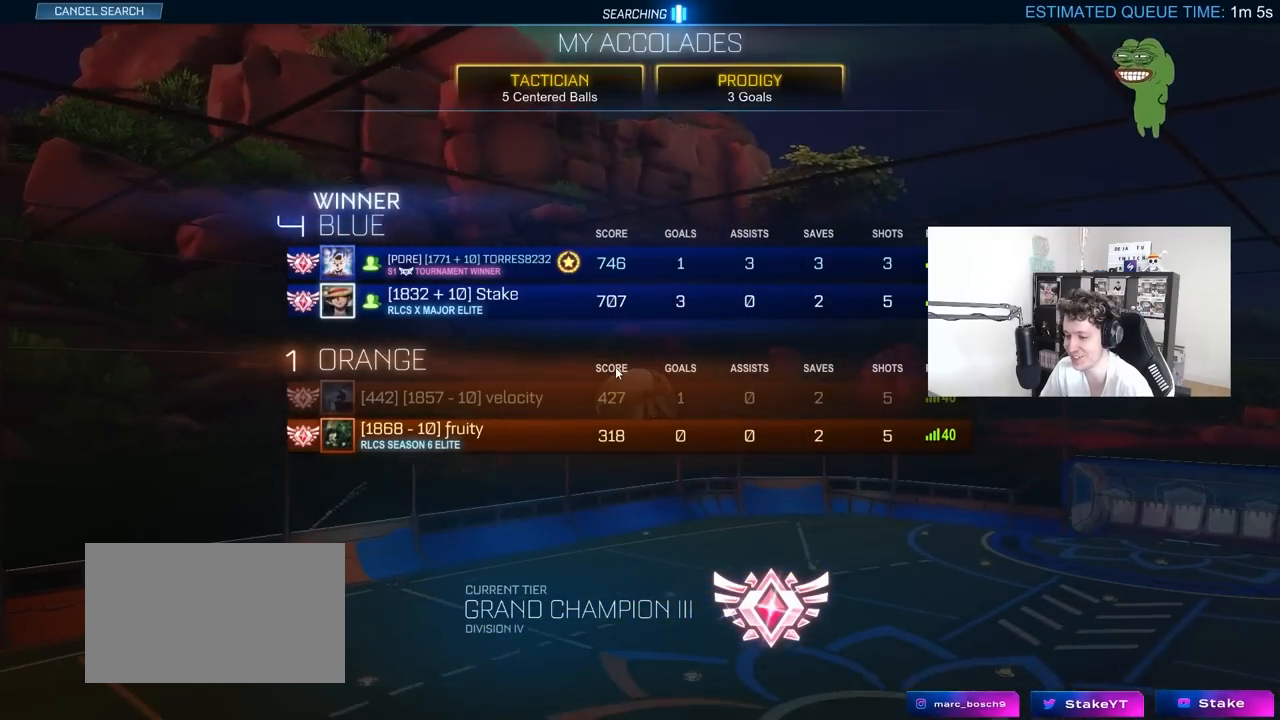
{"keys": [], "mouse": [], "mouse_move": "left", "events": []}
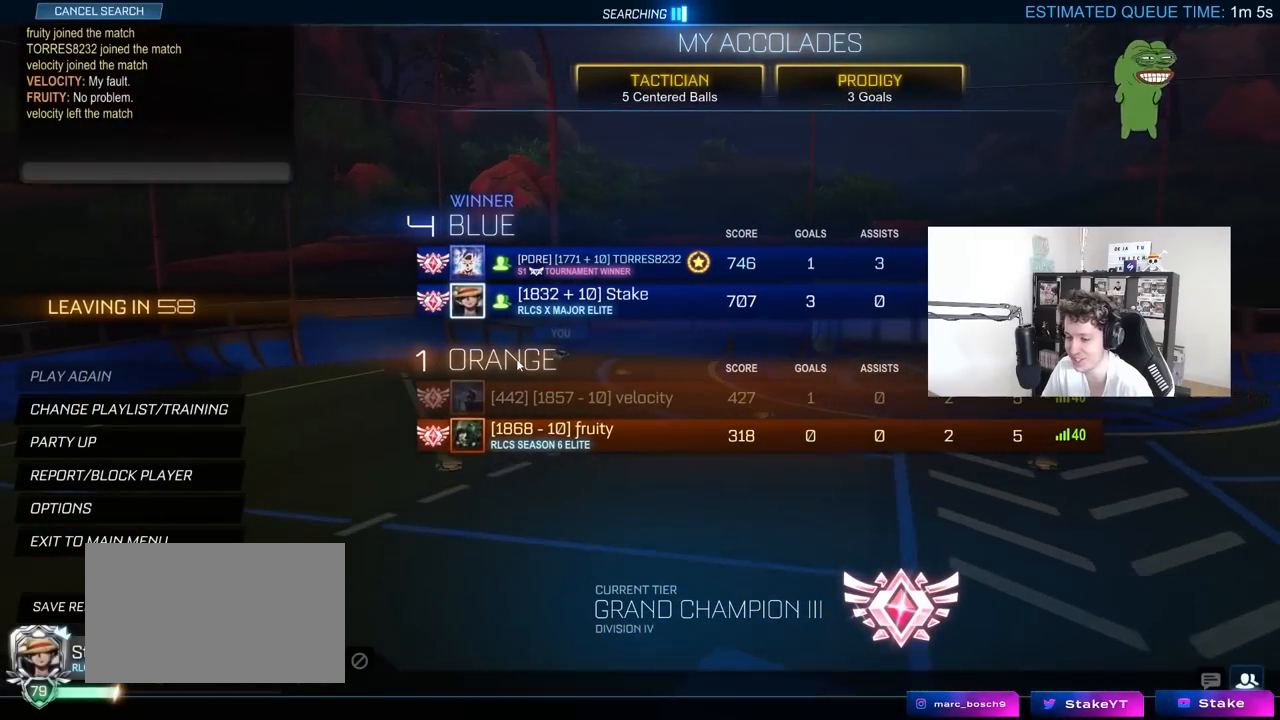
{"keys": [], "mouse": [], "mouse_move": "still", "events": [[150, "mouse_left", "down"], [250, "mouse_left", "up"]]}